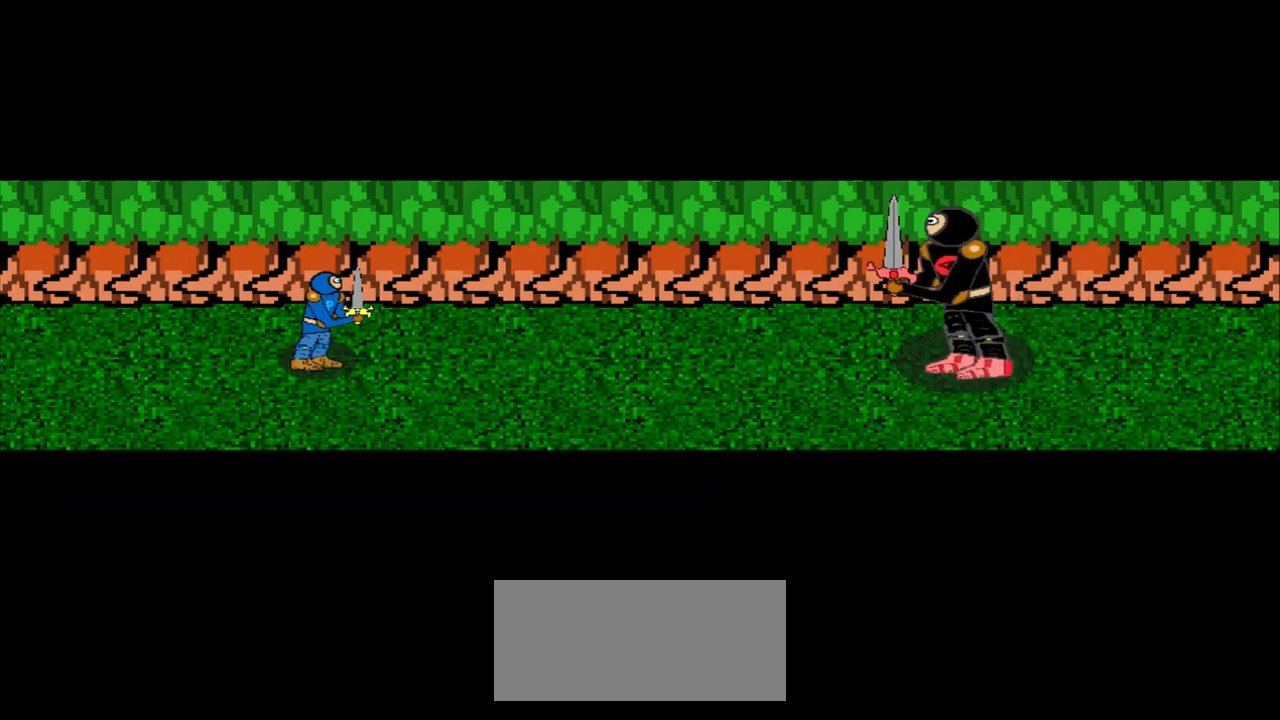
Gameplay with a controller (PlayStation layout); each line is a JSON object with the inputs held at the frame after it. "events" lists button and stick changes between this image and that frame as [ms after this image, input, new state], when the widget could be followed in between. Not read: L2 L3 R2 R3 right_stick.
{"buttons": [], "left_stick": "center", "events": [[208, "left_stick", "up-left"], [458, "left_stick", "center"]]}
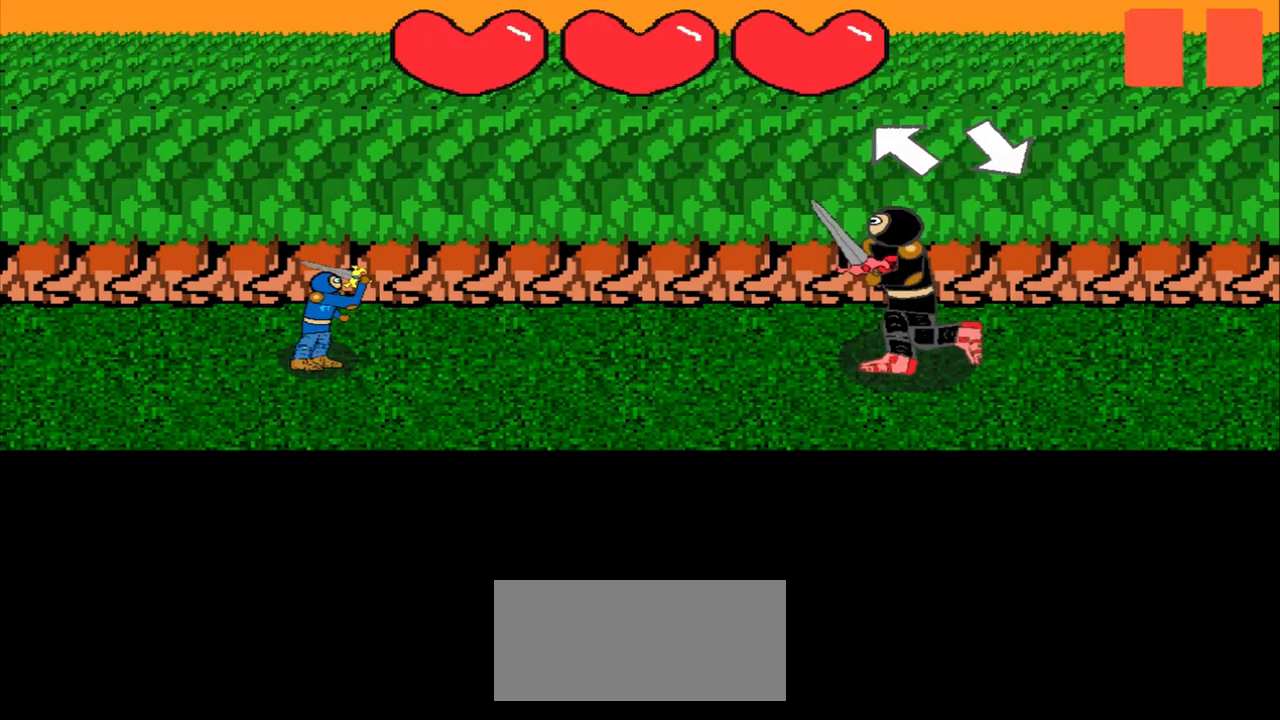
{"buttons": [], "left_stick": "center", "events": [[125, "left_stick", "up-left"], [333, "left_stick", "center"]]}
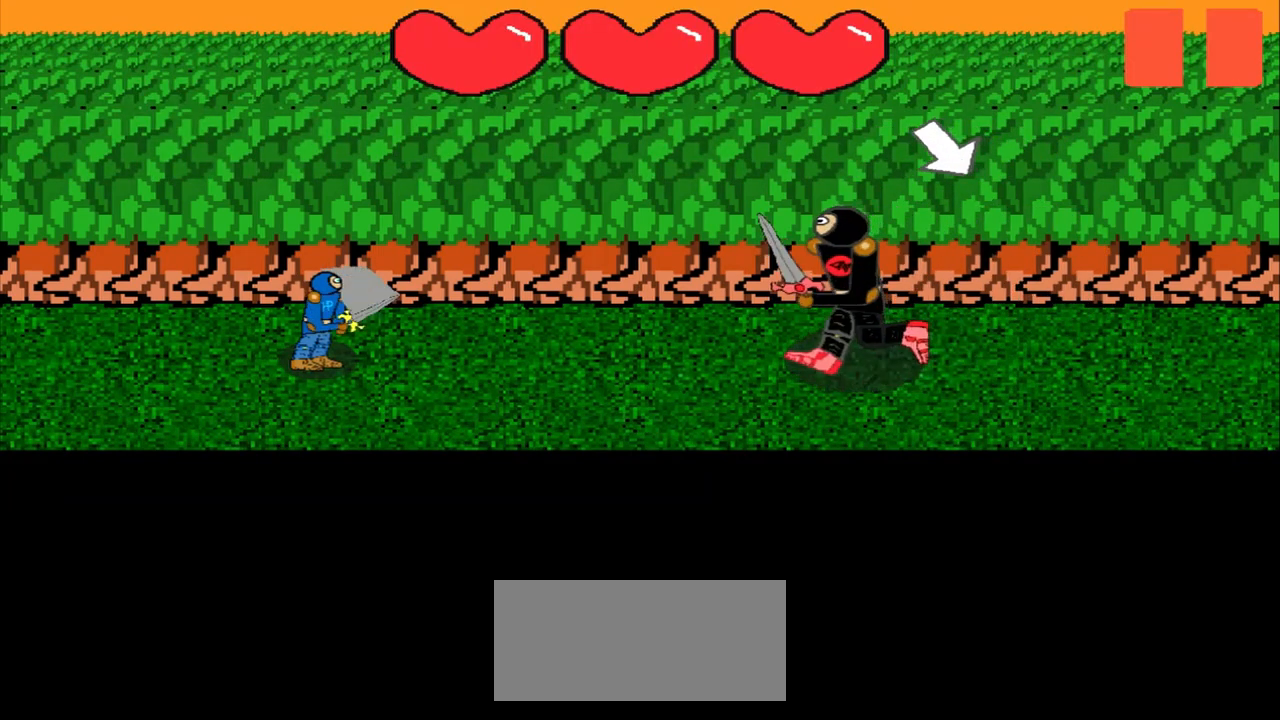
{"buttons": [], "left_stick": "center", "events": [[42, "left_stick", "down-right"], [208, "left_stick", "center"]]}
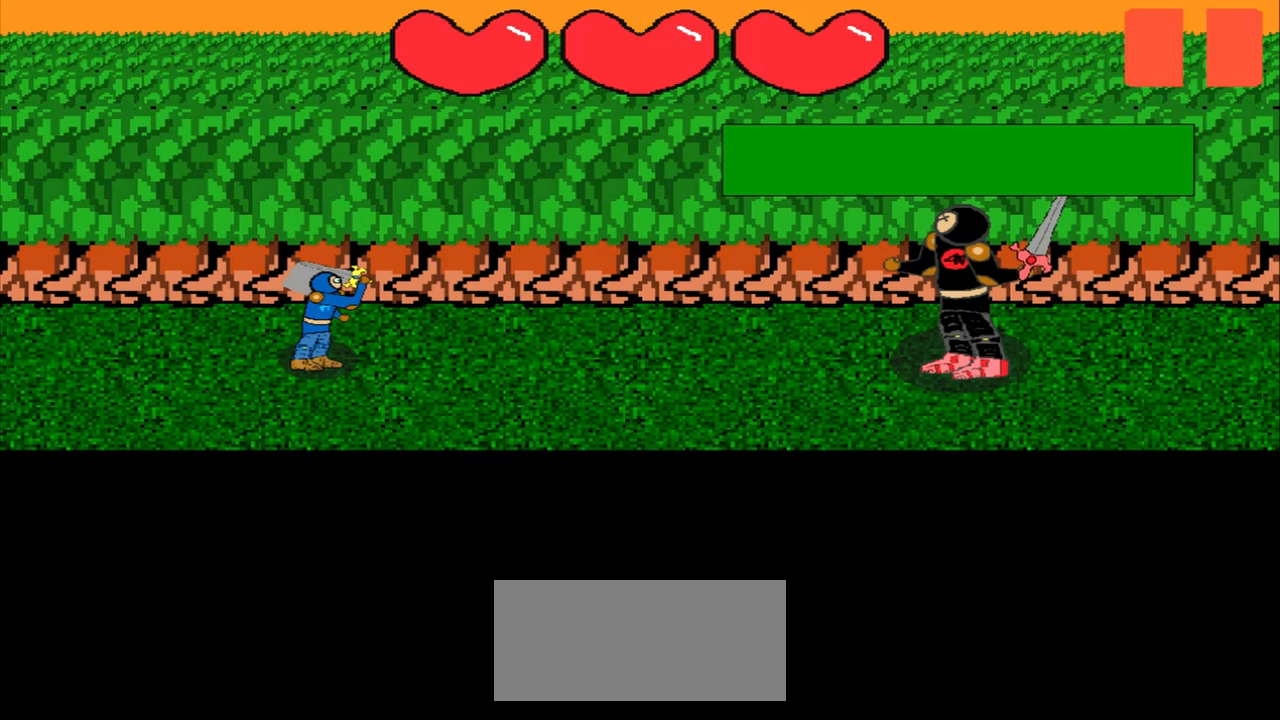
{"buttons": [], "left_stick": "up-right", "events": [[417, "left_stick", "up-right"]]}
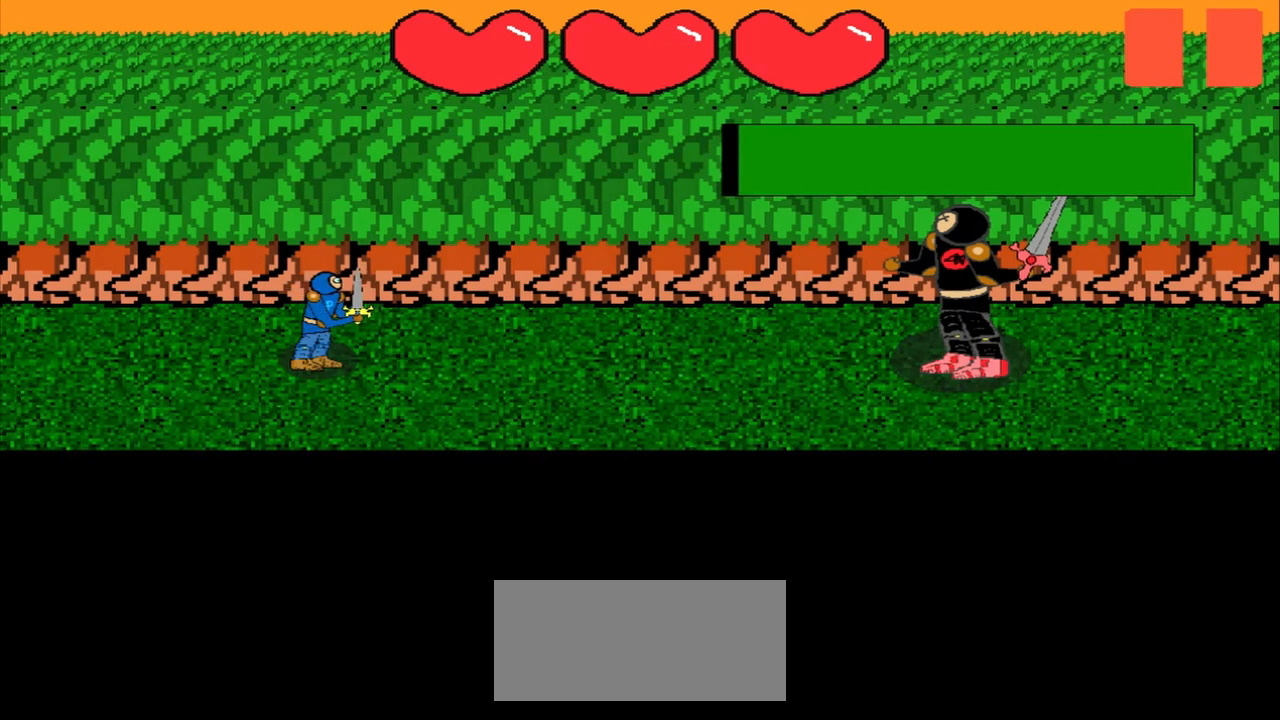
{"buttons": [], "left_stick": "right", "events": [[167, "left_stick", "center"], [375, "left_stick", "right"]]}
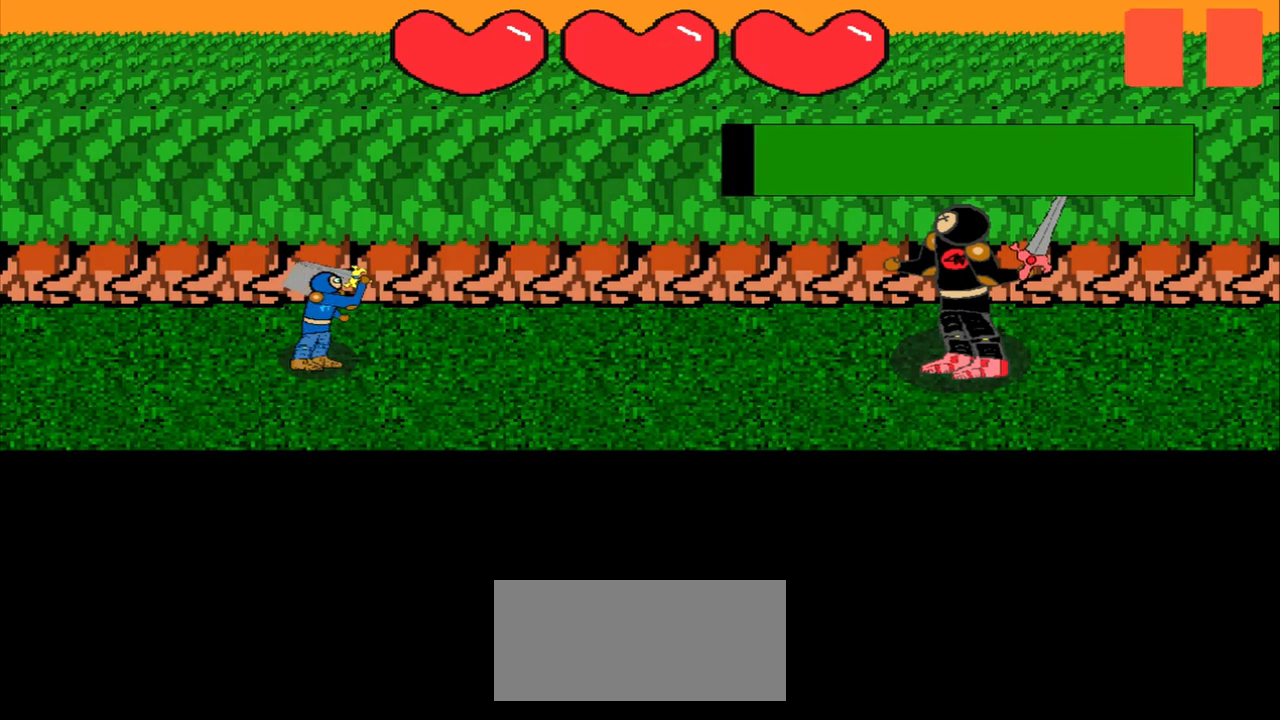
{"buttons": [], "left_stick": "center", "events": [[83, "left_stick", "center"], [250, "left_stick", "left"], [458, "left_stick", "center"]]}
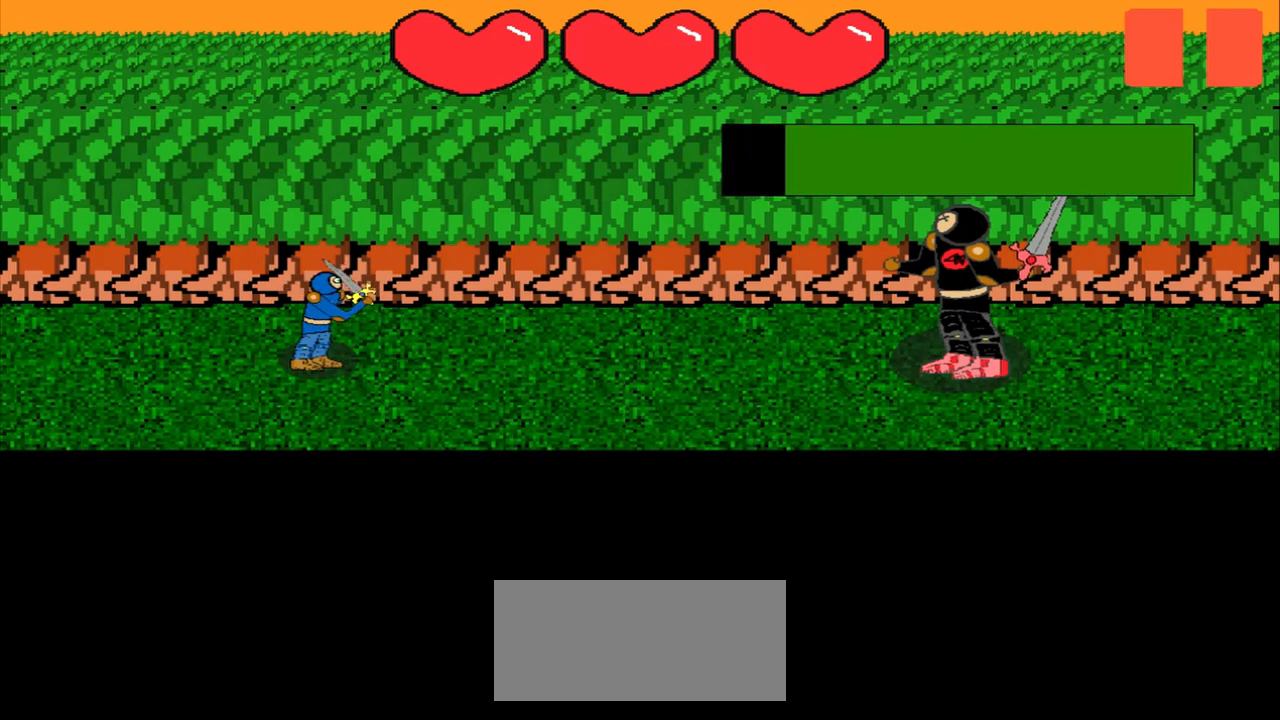
{"buttons": [], "left_stick": "center", "events": [[208, "left_stick", "up-right"], [417, "left_stick", "center"]]}
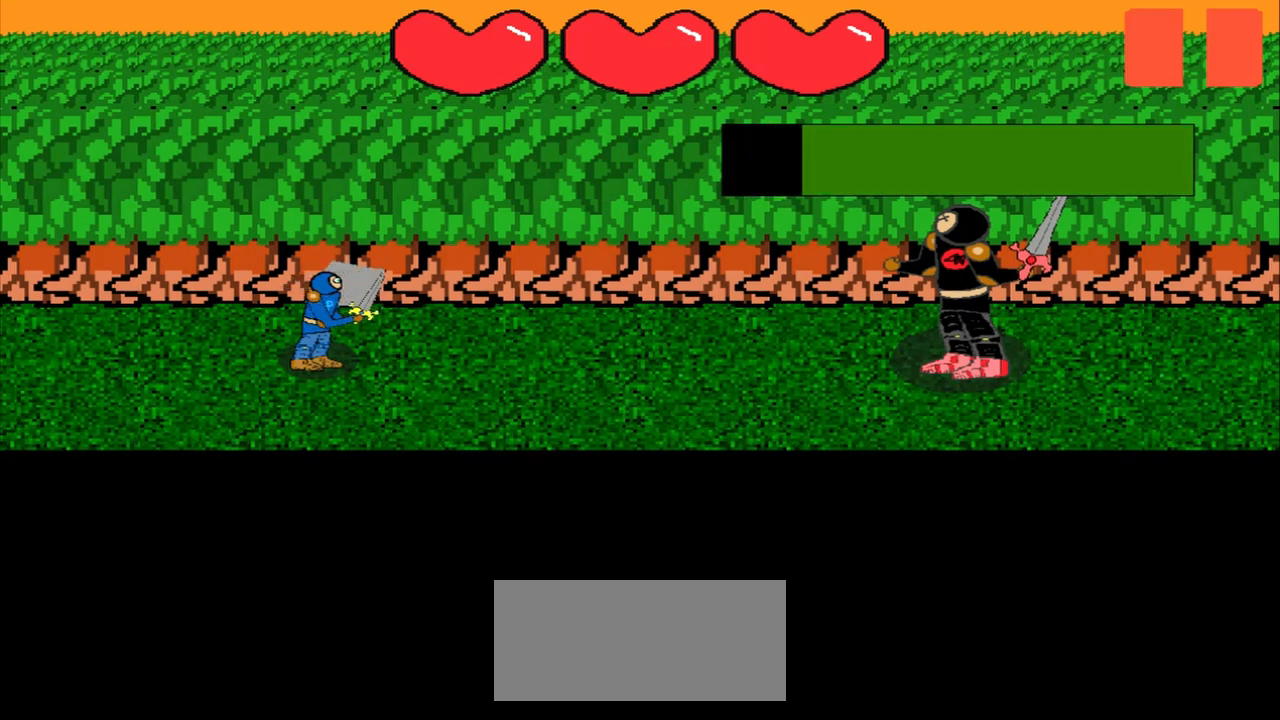
{"buttons": [], "left_stick": "up-right", "events": [[125, "left_stick", "up"], [292, "left_stick", "center"], [500, "left_stick", "up-right"]]}
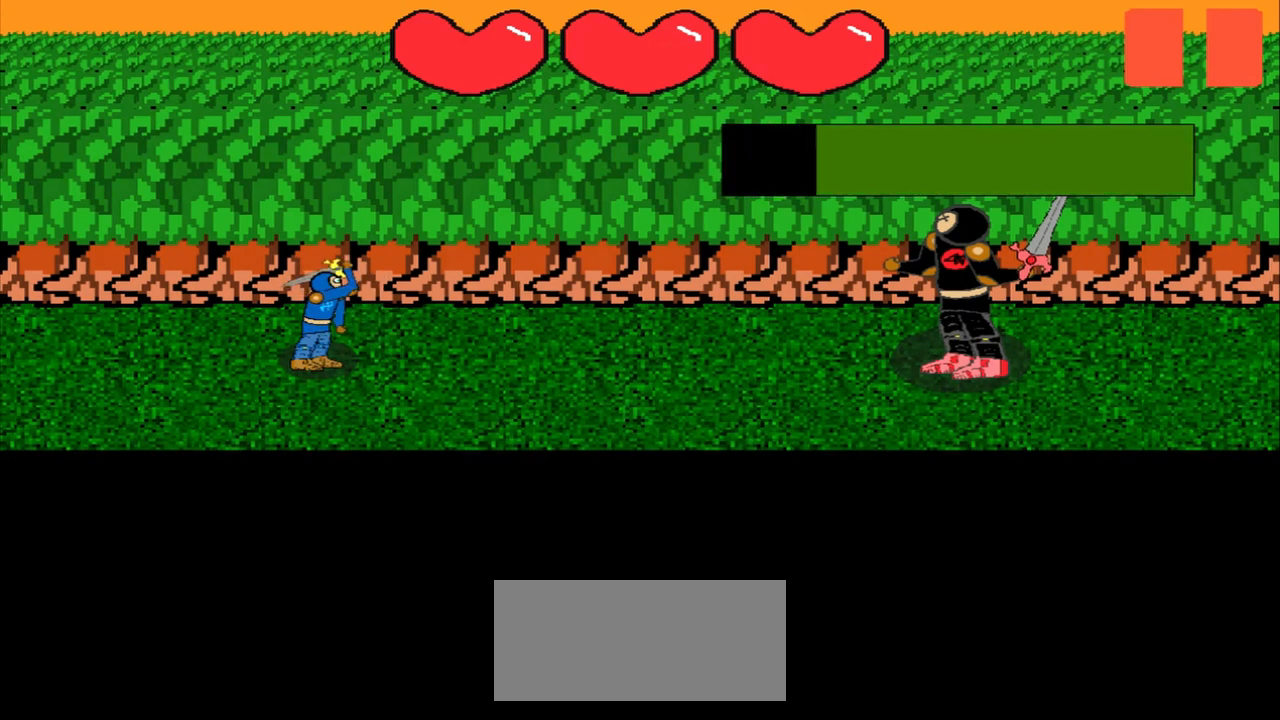
{"buttons": [], "left_stick": "left", "events": [[208, "left_stick", "center"], [458, "left_stick", "left"]]}
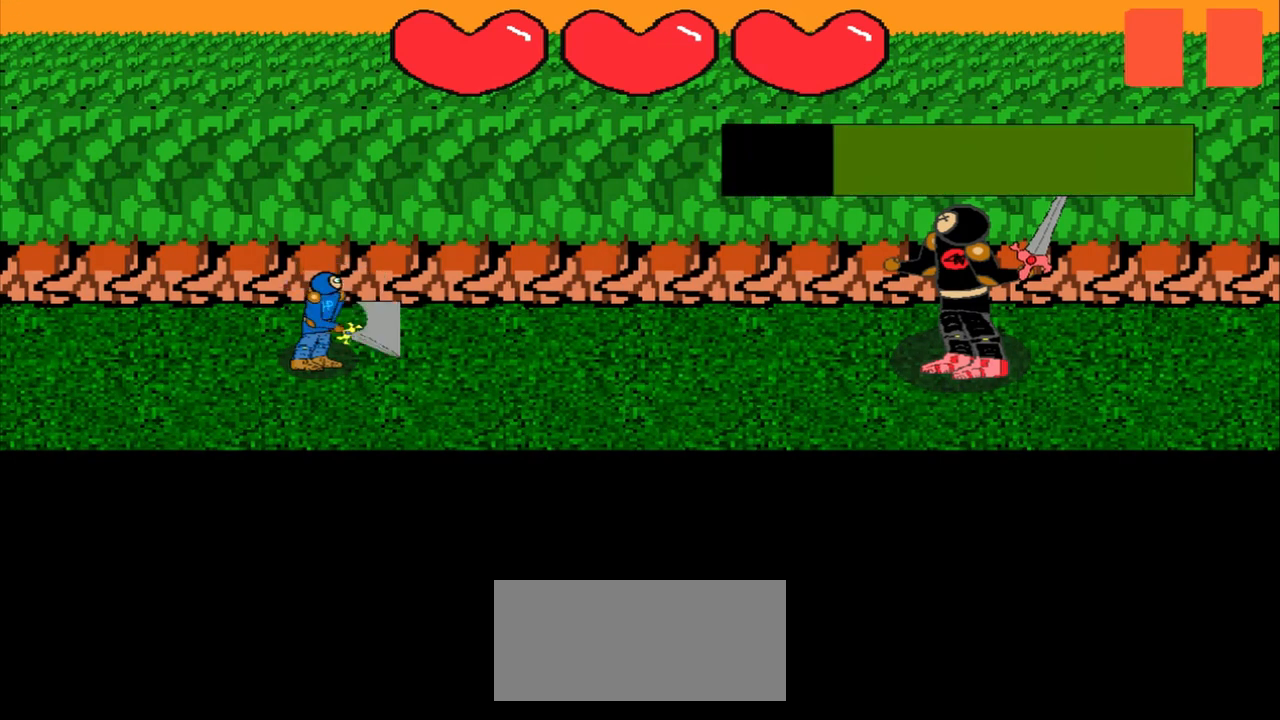
{"buttons": [], "left_stick": "center", "events": [[83, "left_stick", "center"]]}
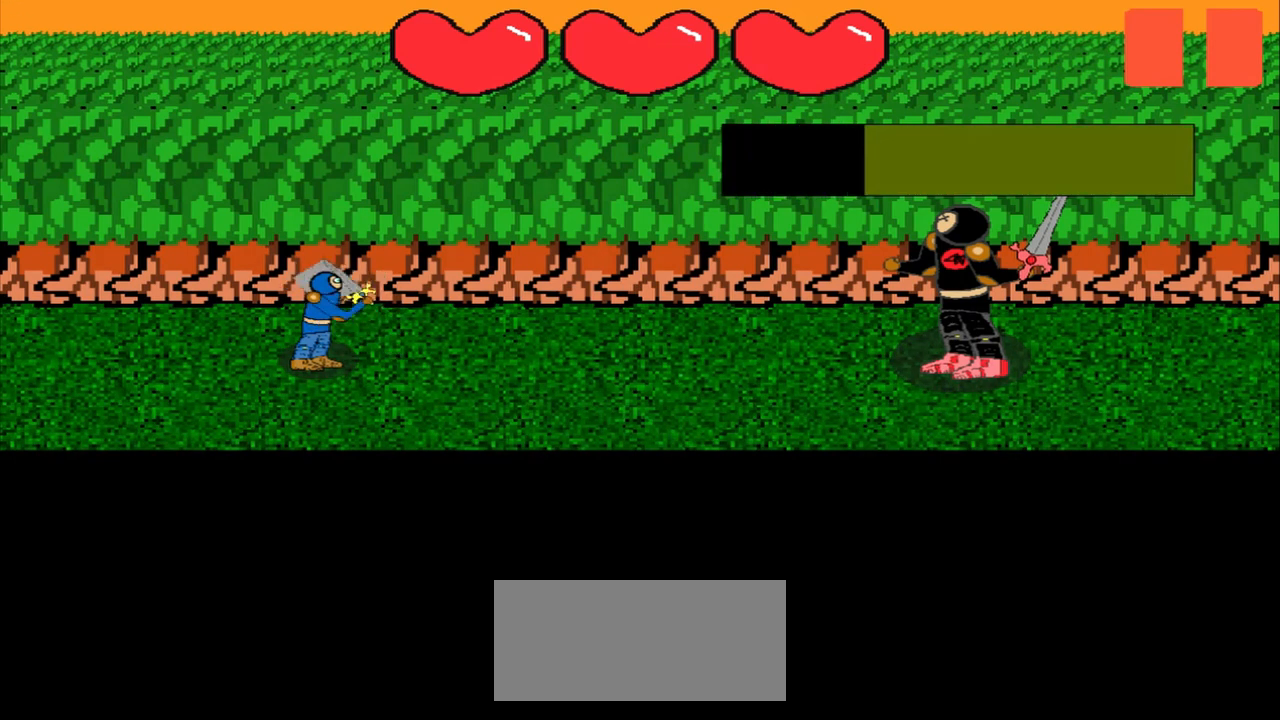
{"buttons": [], "left_stick": "center", "events": [[208, "left_stick", "up-right"], [417, "left_stick", "center"]]}
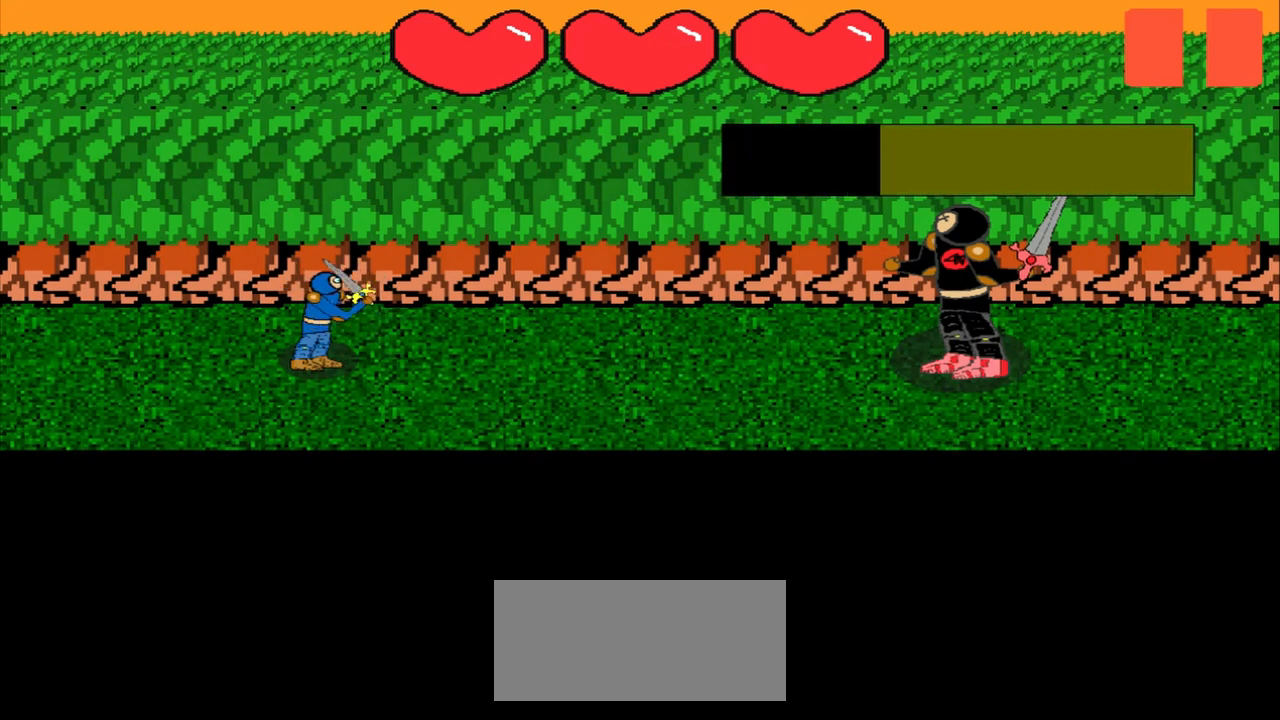
{"buttons": [], "left_stick": "left", "events": [[83, "left_stick", "down-right"], [250, "left_stick", "center"], [417, "left_stick", "left"]]}
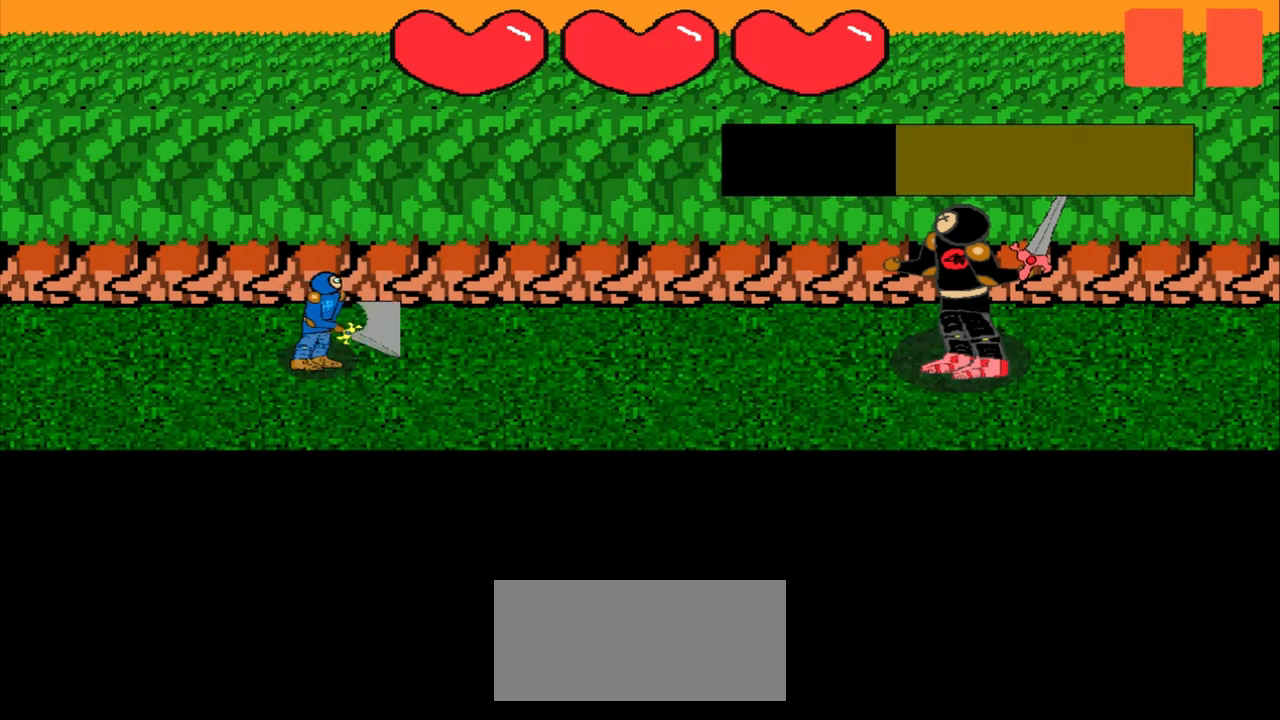
{"buttons": [], "left_stick": "up-left", "events": [[83, "left_stick", "center"], [292, "left_stick", "up-left"]]}
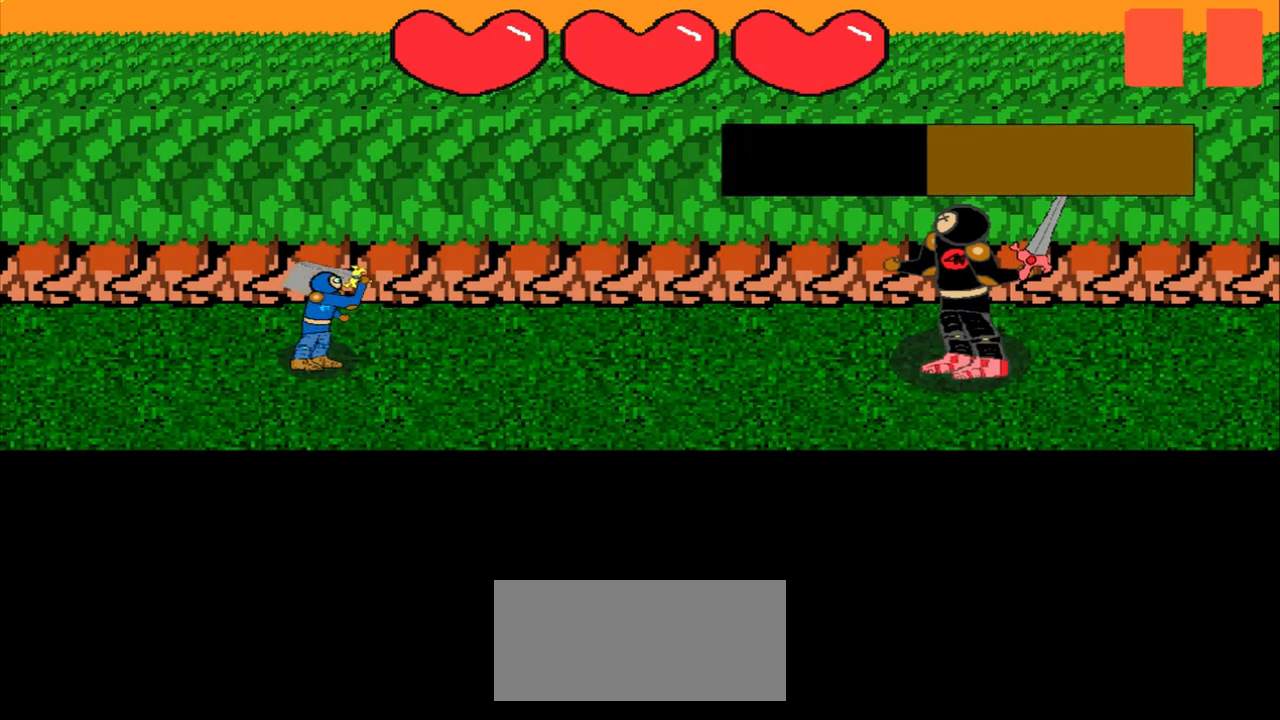
{"buttons": [], "left_stick": "up-right", "events": [[42, "left_stick", "center"], [250, "left_stick", "up-right"], [333, "left_stick", "center"], [500, "left_stick", "up-right"]]}
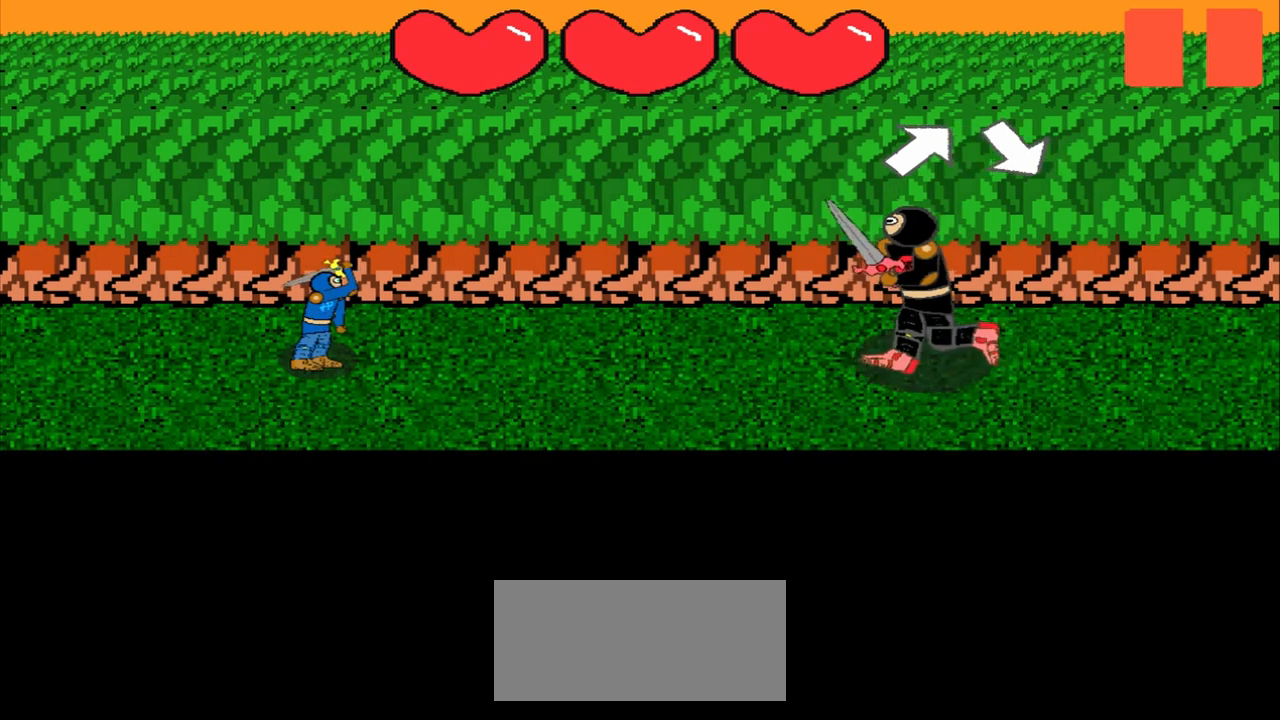
{"buttons": [], "left_stick": "down-right", "events": [[208, "left_stick", "center"], [417, "left_stick", "down-right"]]}
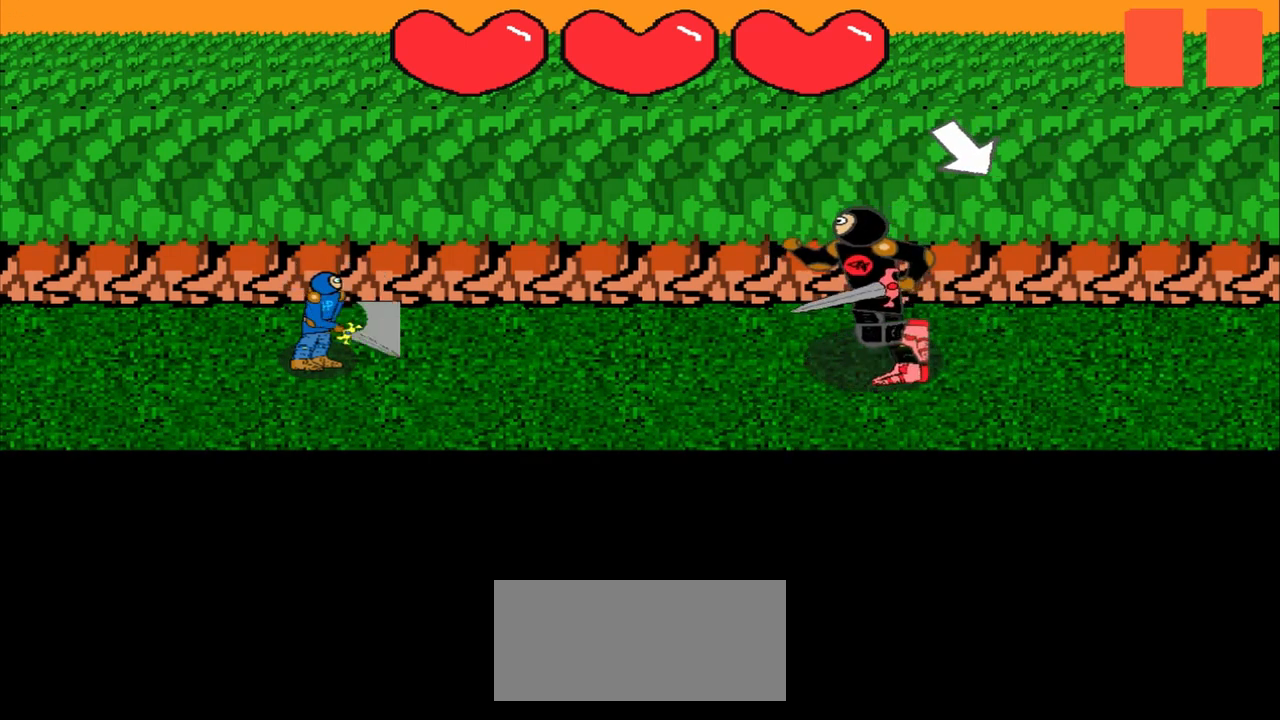
{"buttons": [], "left_stick": "left", "events": [[125, "left_stick", "center"], [333, "left_stick", "left"]]}